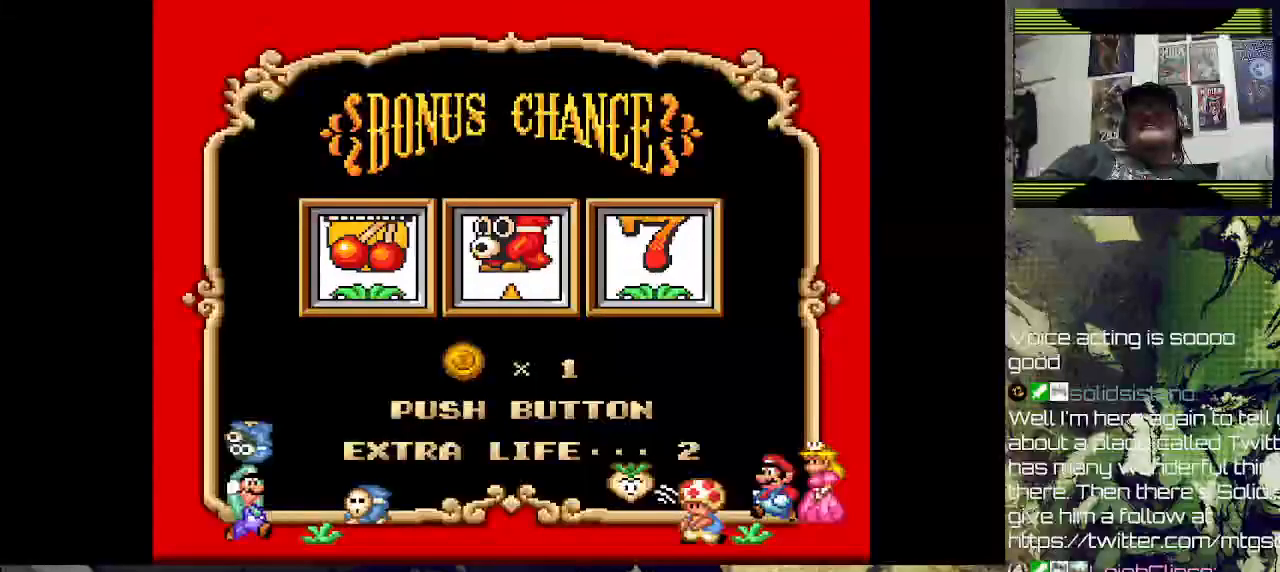
Gameplay with a controller (PlayStation layout); each line is a JSON object with the inputs held at the frame after it. "events" lists button and stick changes between this image and that frame as [ms after this image, input, new state], when the widget could be followed in between.
{"buttons": [], "left_stick": "right", "right_stick": "center", "events": [[67, "CROSS", "down"], [367, "CROSS", "up"]]}
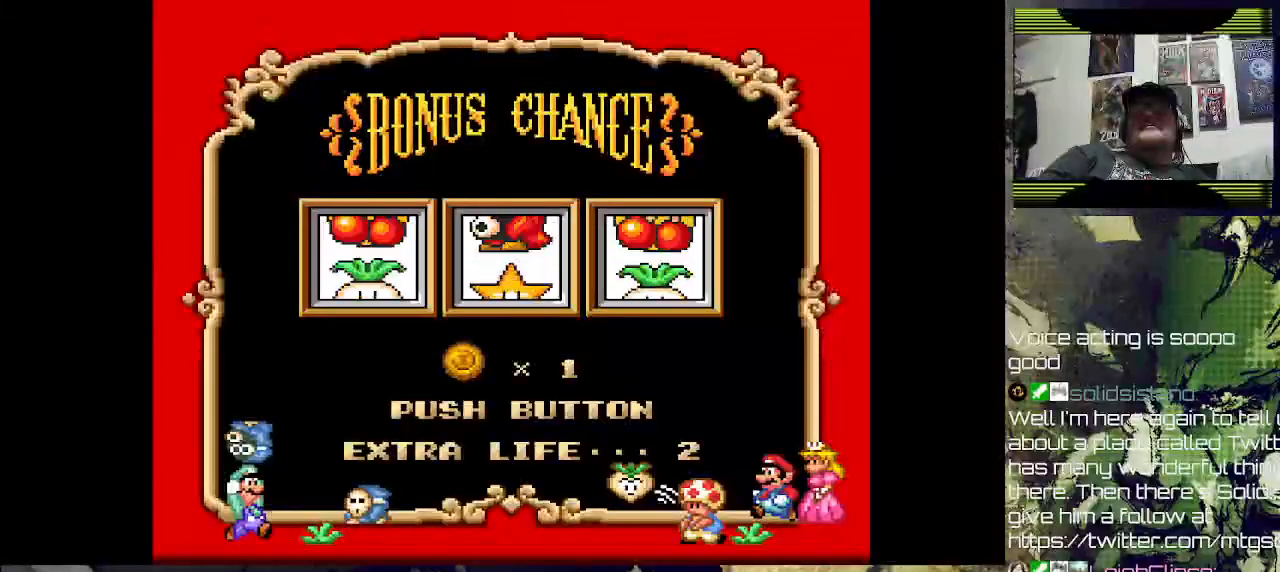
{"buttons": ["CROSS"], "left_stick": "center", "right_stick": "center", "events": [[200, "left_stick", "center"], [500, "CROSS", "down"]]}
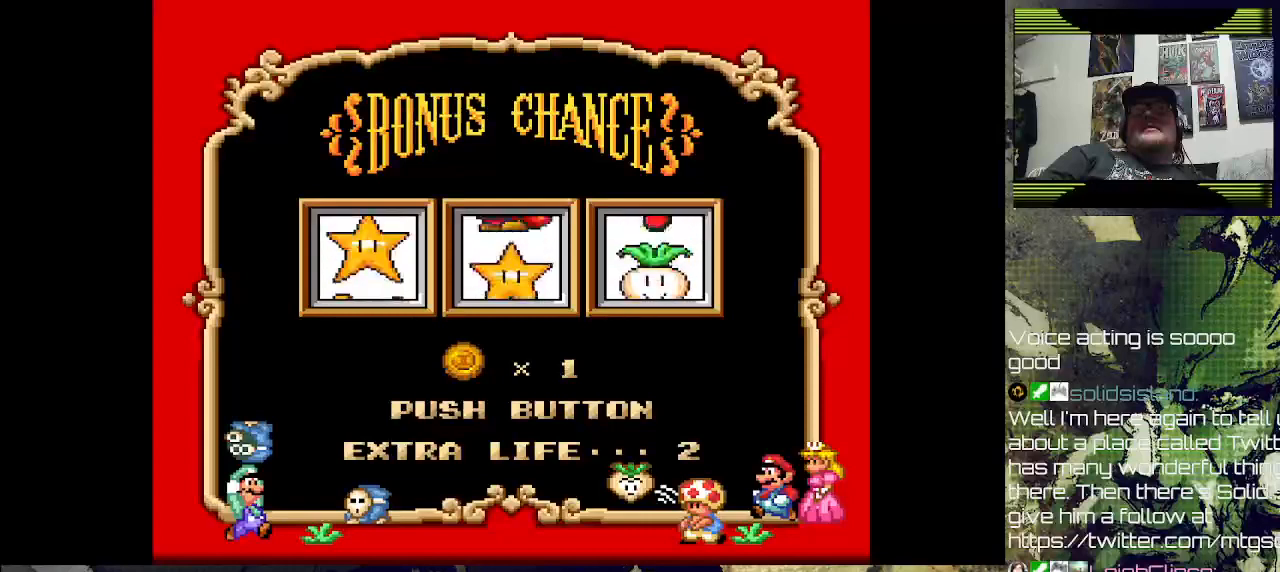
{"buttons": [], "left_stick": "center", "right_stick": "center", "events": [[200, "CROSS", "up"]]}
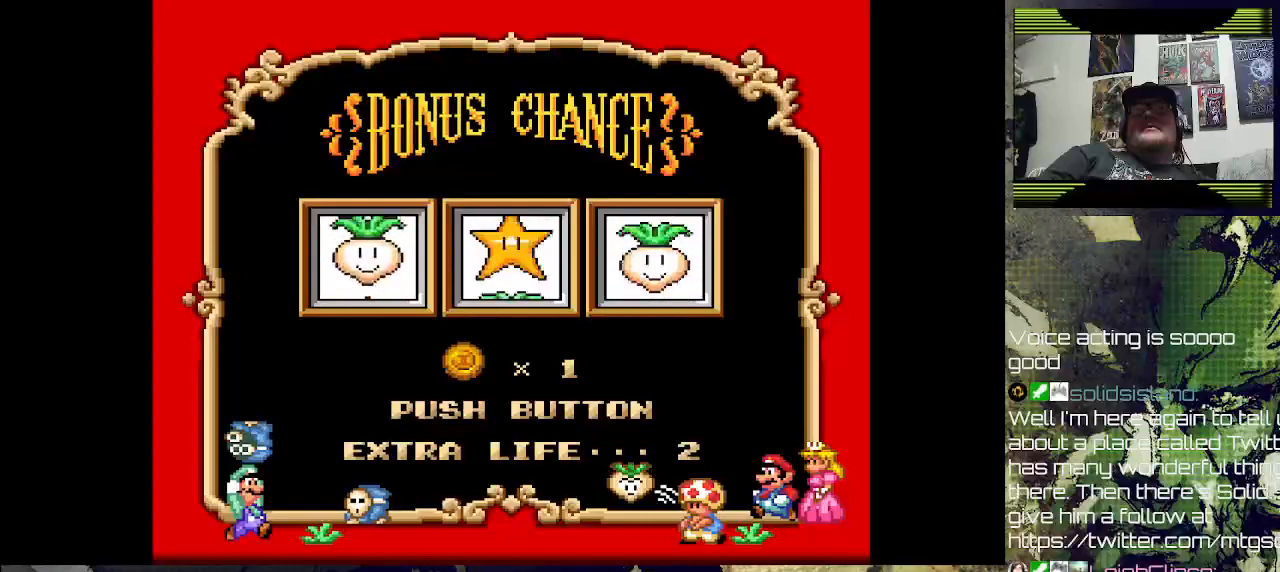
{"buttons": ["CROSS"], "left_stick": "center", "right_stick": "center", "events": [[400, "CROSS", "down"]]}
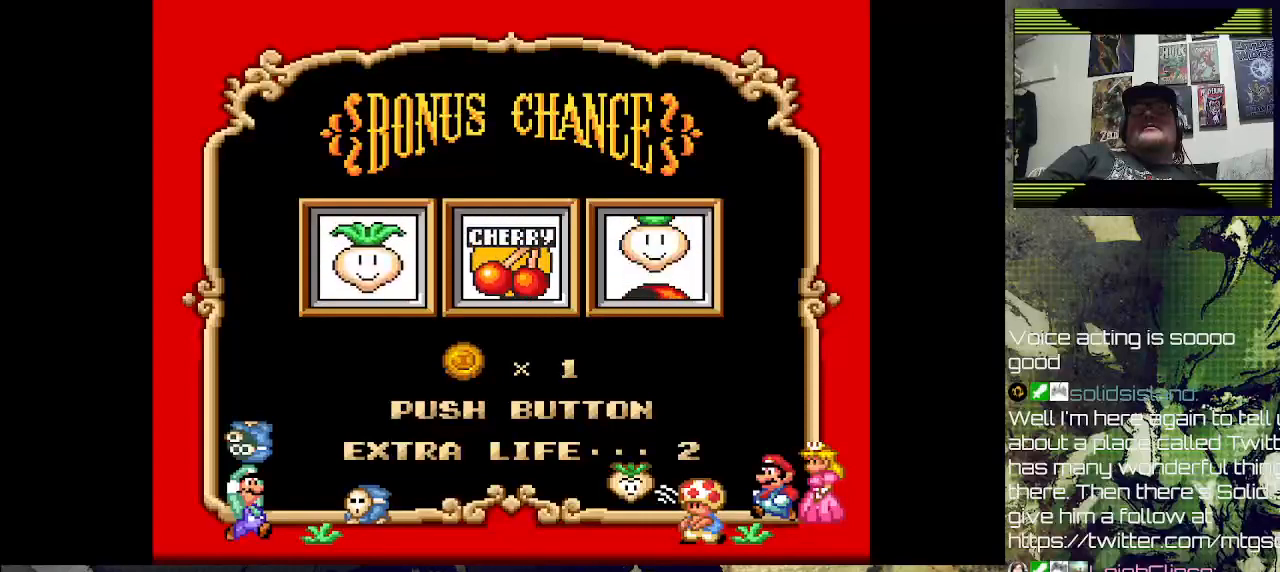
{"buttons": [], "left_stick": "center", "right_stick": "center", "events": [[100, "CROSS", "up"]]}
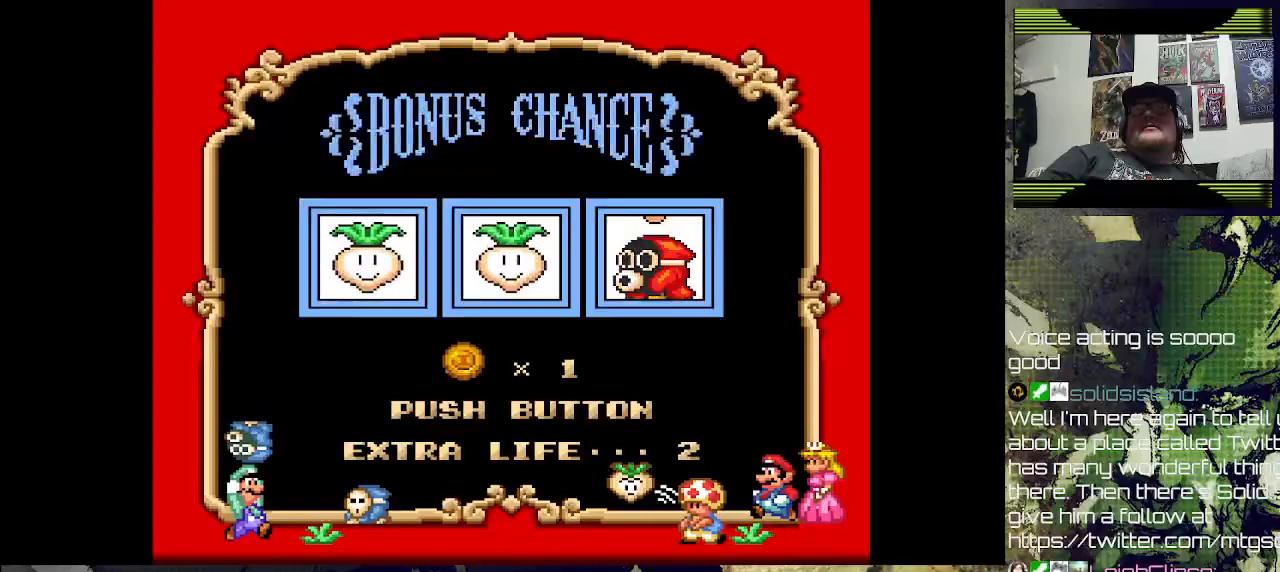
{"buttons": [], "left_stick": "center", "right_stick": "center", "events": []}
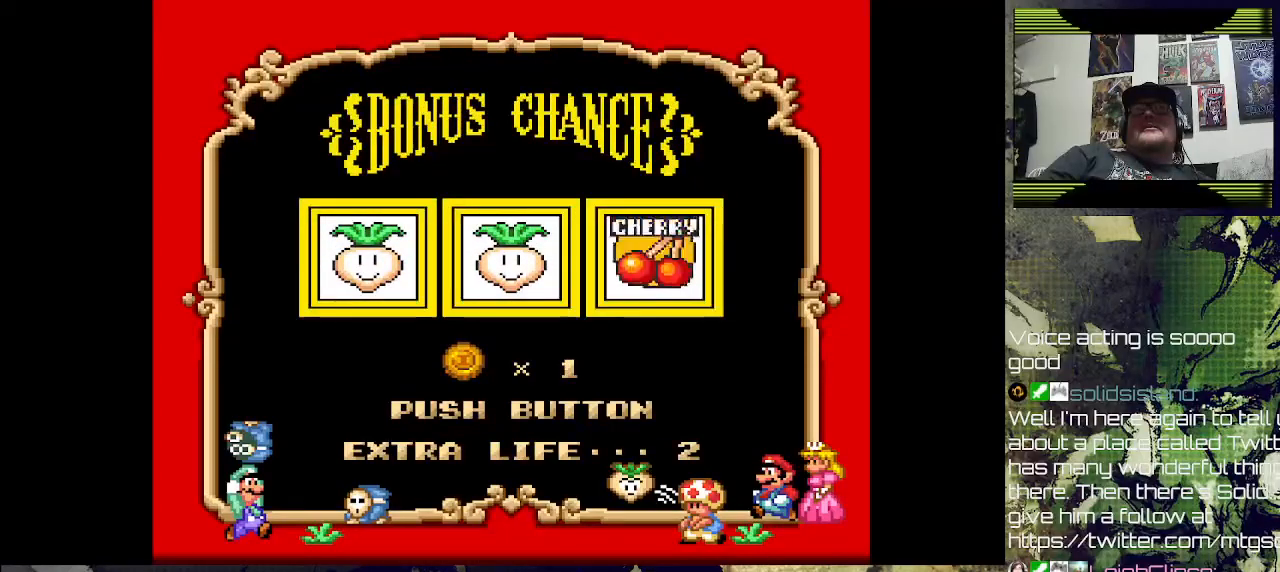
{"buttons": [], "left_stick": "center", "right_stick": "center", "events": []}
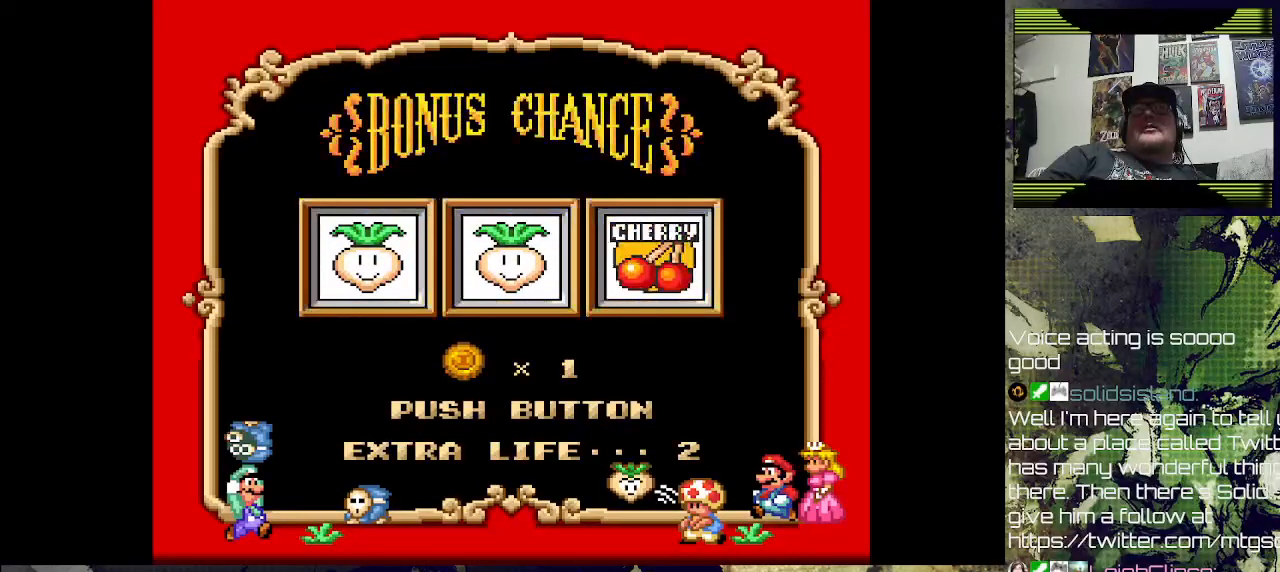
{"buttons": [], "left_stick": "center", "right_stick": "center", "events": []}
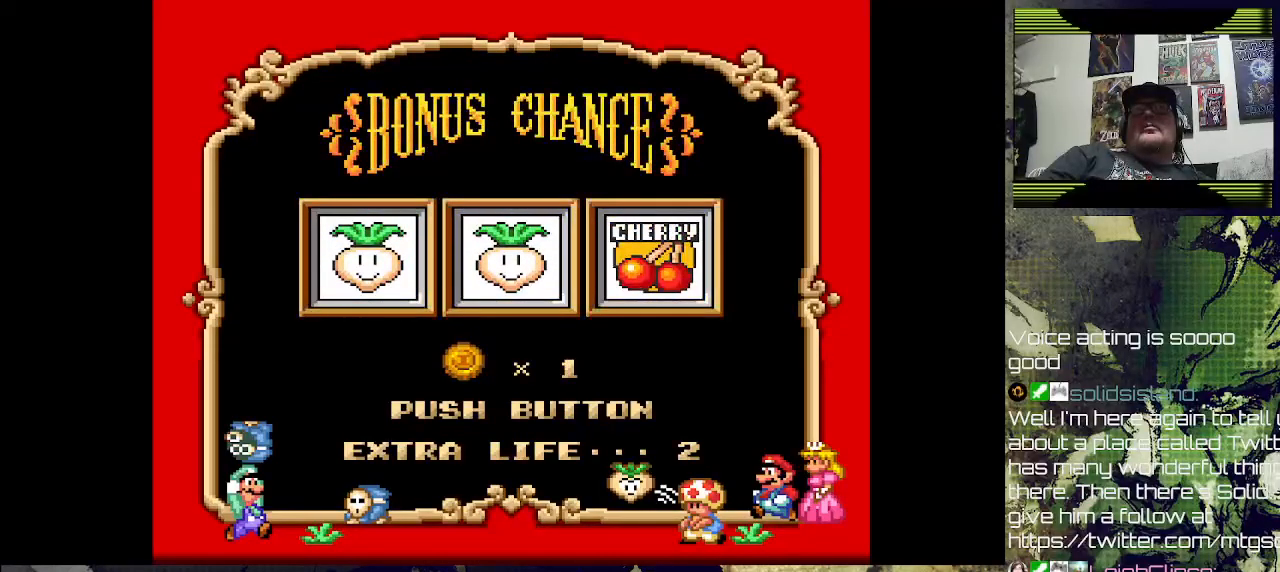
{"buttons": [], "left_stick": "center", "right_stick": "center", "events": []}
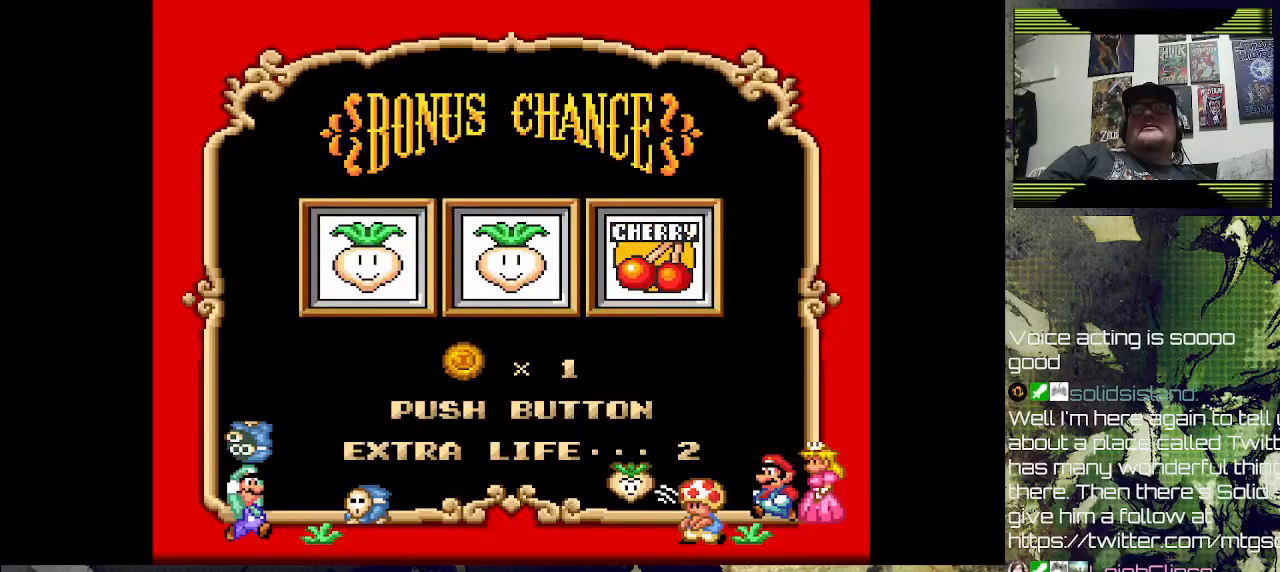
{"buttons": [], "left_stick": "center", "right_stick": "center", "events": []}
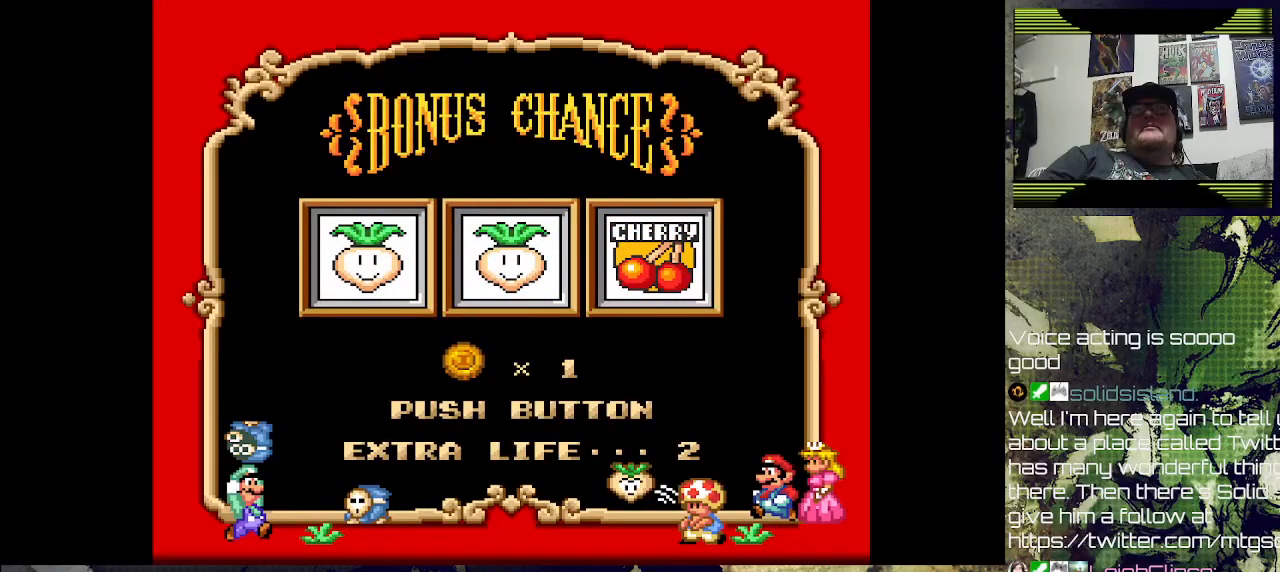
{"buttons": [], "left_stick": "center", "right_stick": "center", "events": []}
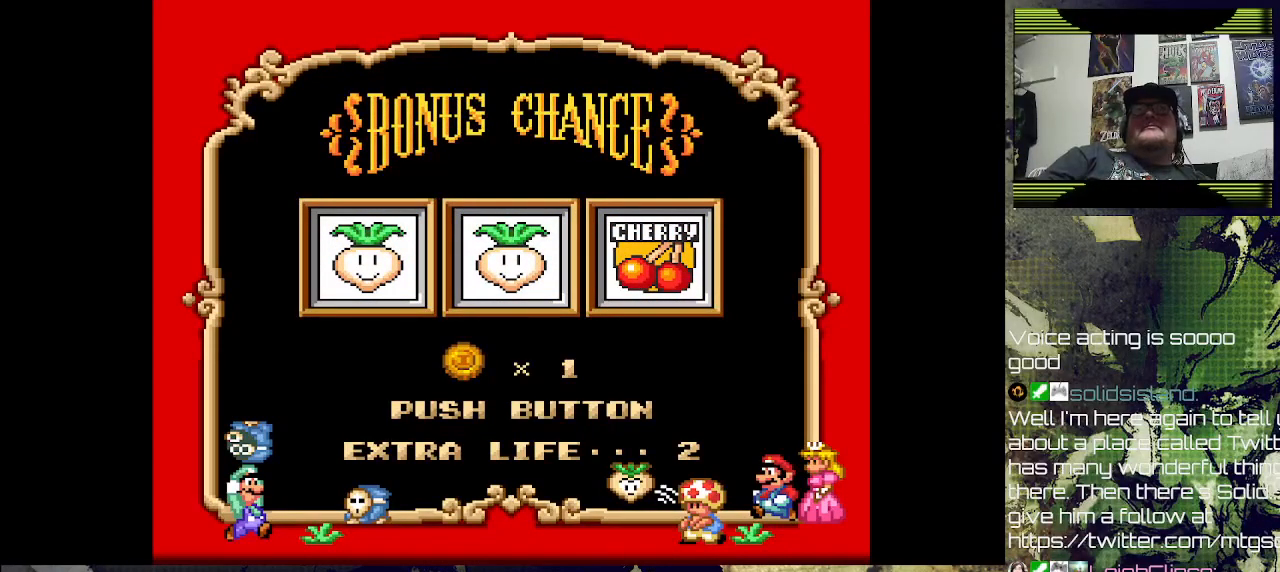
{"buttons": [], "left_stick": "center", "right_stick": "center", "events": []}
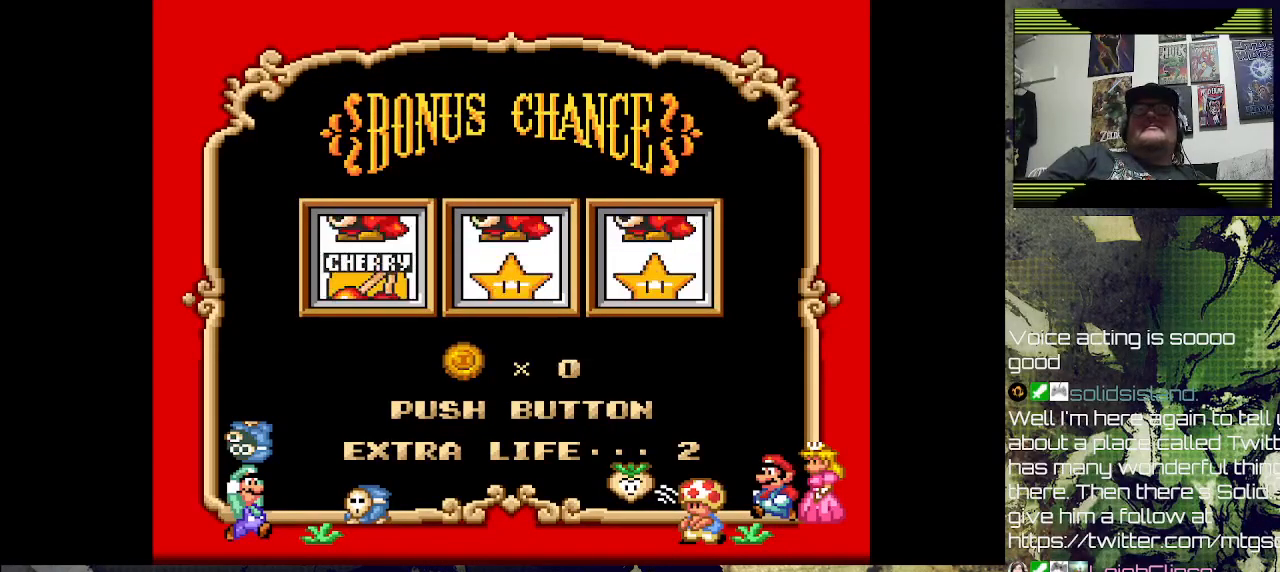
{"buttons": [], "left_stick": "center", "right_stick": "center", "events": []}
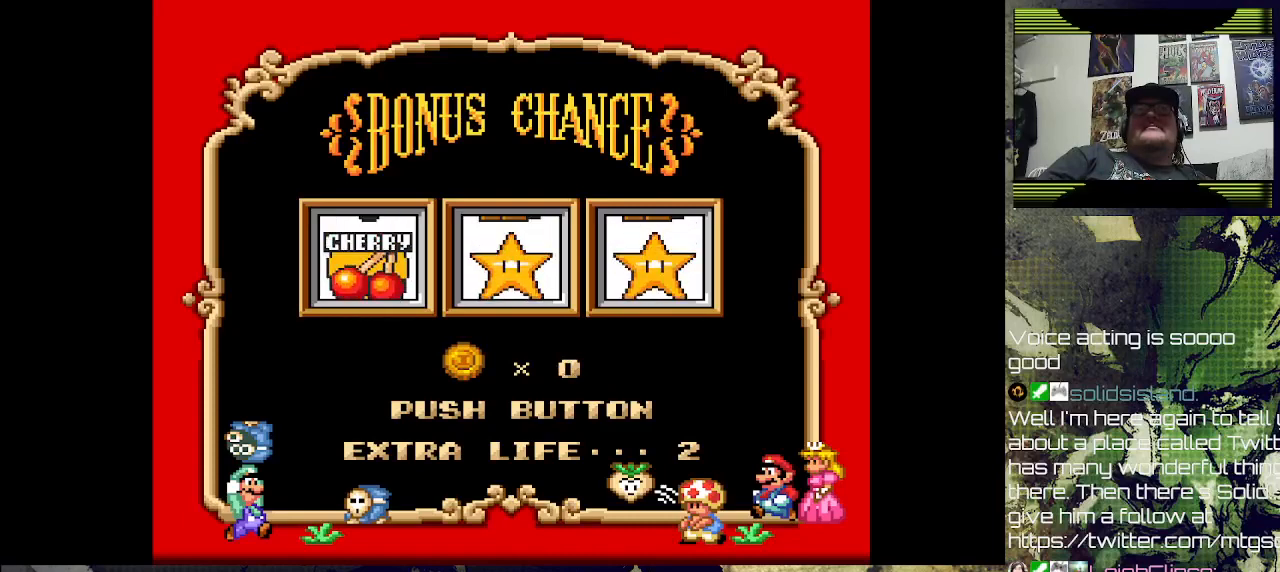
{"buttons": [], "left_stick": "center", "right_stick": "center", "events": []}
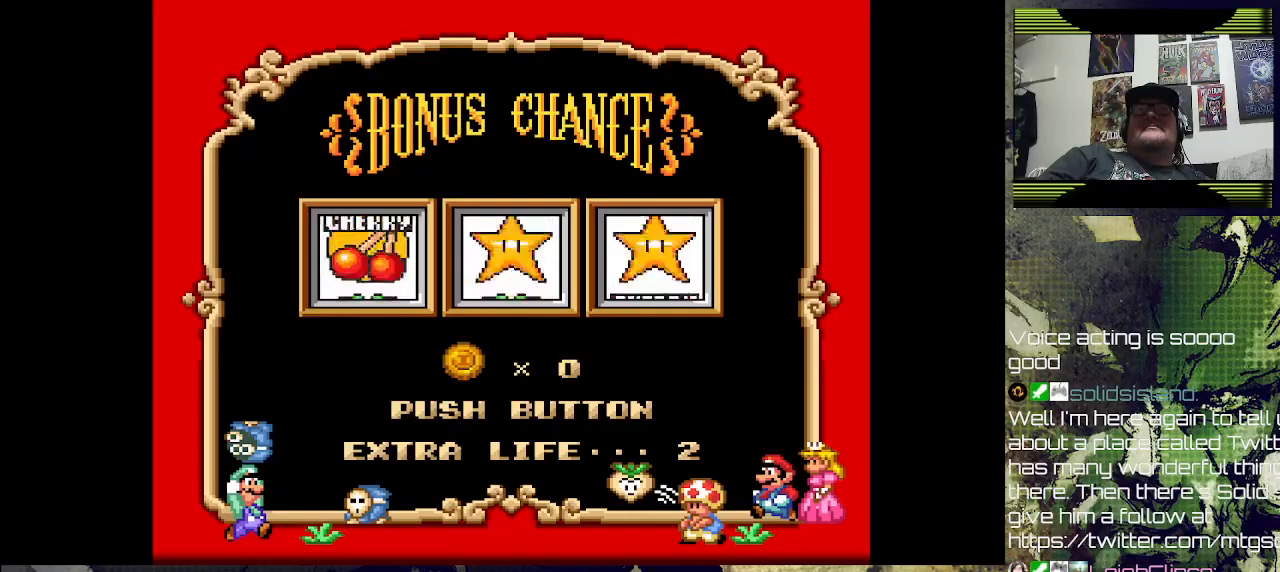
{"buttons": ["CROSS"], "left_stick": "center", "right_stick": "center", "events": [[367, "CROSS", "down"]]}
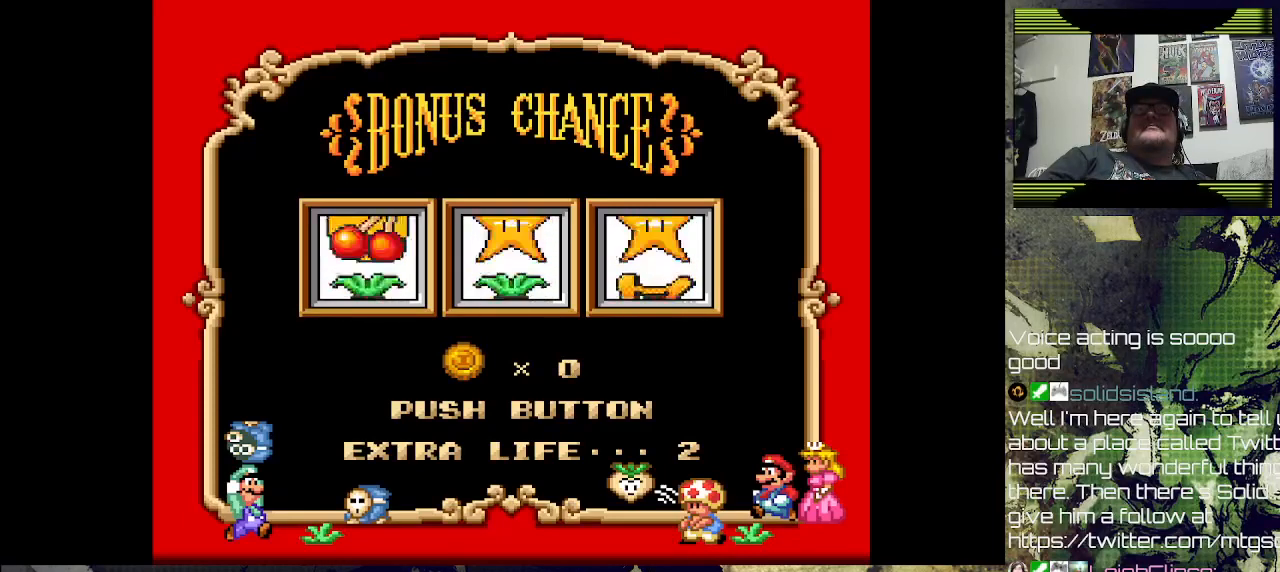
{"buttons": [], "left_stick": "center", "right_stick": "center", "events": [[67, "CROSS", "up"]]}